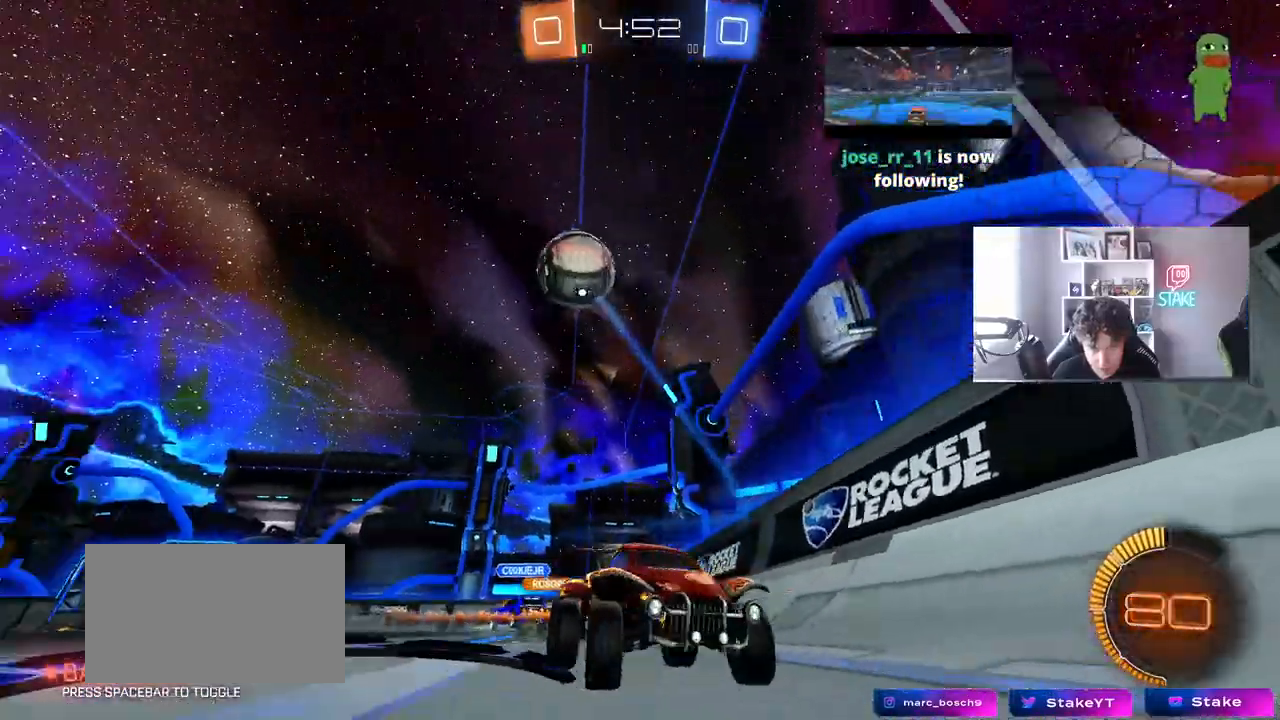
Gameplay with keyboard and mouse; each line is a JSON object with the keys and mouse buttons held at the frame after it. "events" lists presses ("down") and releases ("up") of "1", "2", "3", "4", "5", "a", "alt", "c", "caps_lock", "ctrl", "d", "e", "f", "g", "q", "r", "s", "shift", "space", "t", "tab", "v", "w", "x", "z", "mouse_left", "mouse_wheel" and "mouse_right" between this image and that frame as [ms after this image, input, new state], when the widget could be followed in between. "mouse_left", "mouse_wheel", "mouse_right" = the "left", "wheel", "right" buttons of the "mouse" list. No other keys are recorded. "wheel" means that the mouse wheel is clicked or scrolled. "mouse_move" is the direction in which the mouse moves at that frame (one of eight, or "still"), when it could be read.
{"keys": ["w"], "mouse": [], "mouse_move": "still", "events": []}
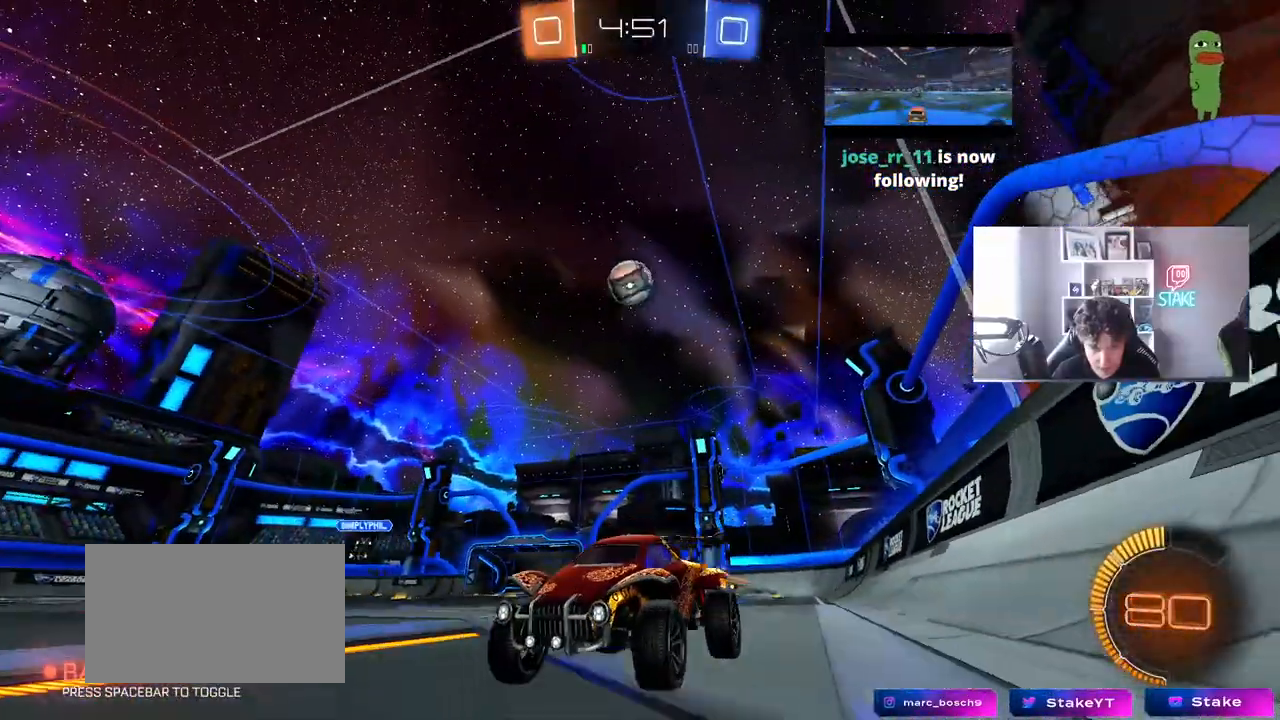
{"keys": ["w"], "mouse": [], "mouse_move": "still", "events": []}
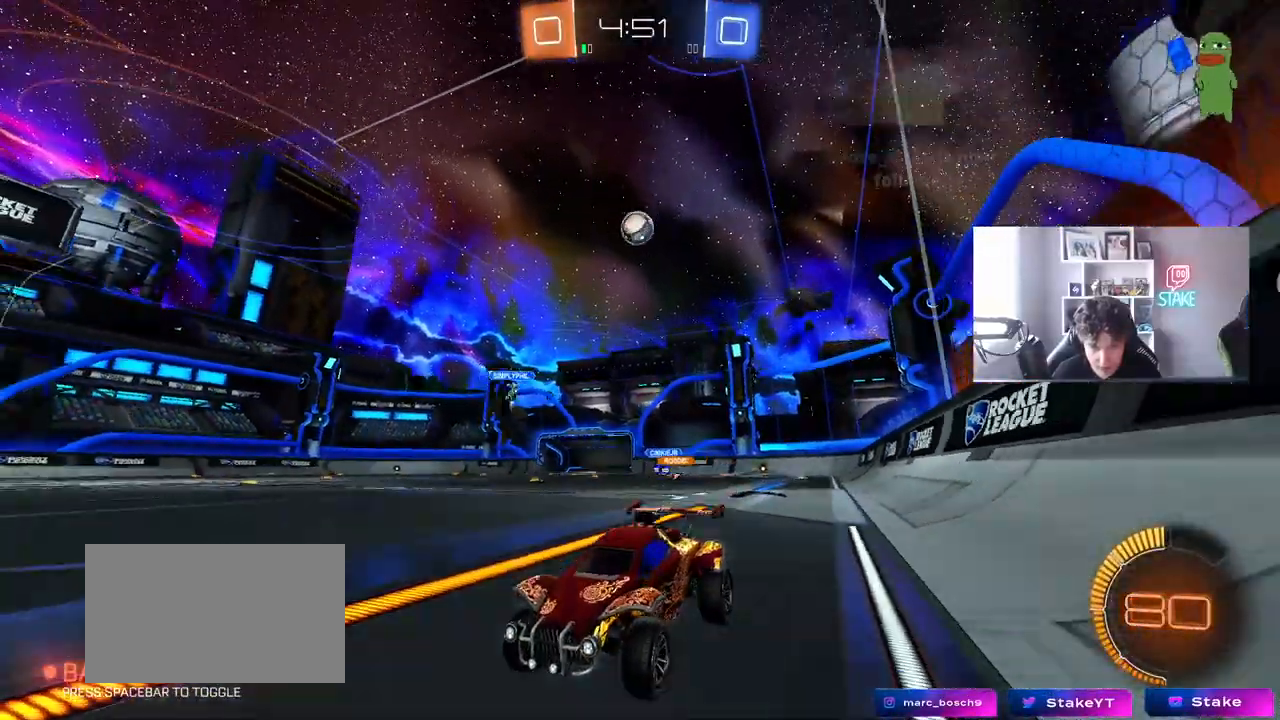
{"keys": ["w"], "mouse": [], "mouse_move": "still", "events": [[150, "d", "down"], [183, "d", "up"]]}
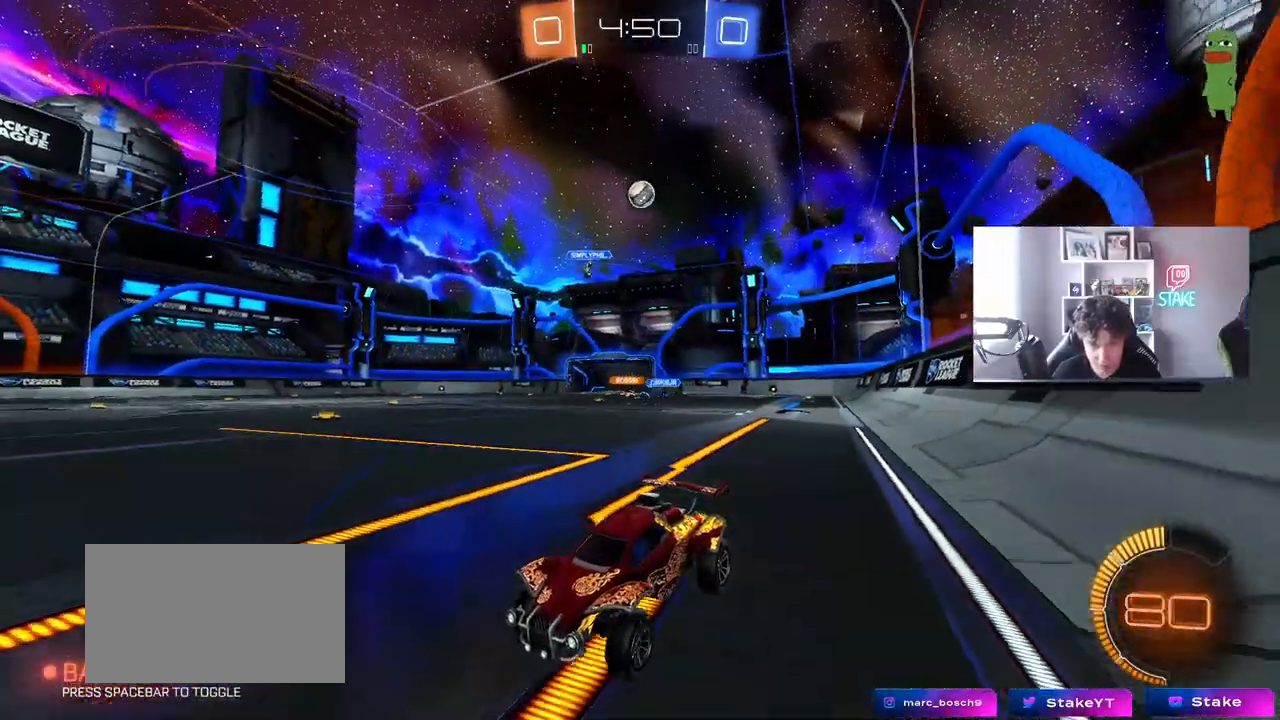
{"keys": ["a", "shift", "w"], "mouse": [], "mouse_move": "still", "events": [[400, "a", "down"], [433, "shift", "down"]]}
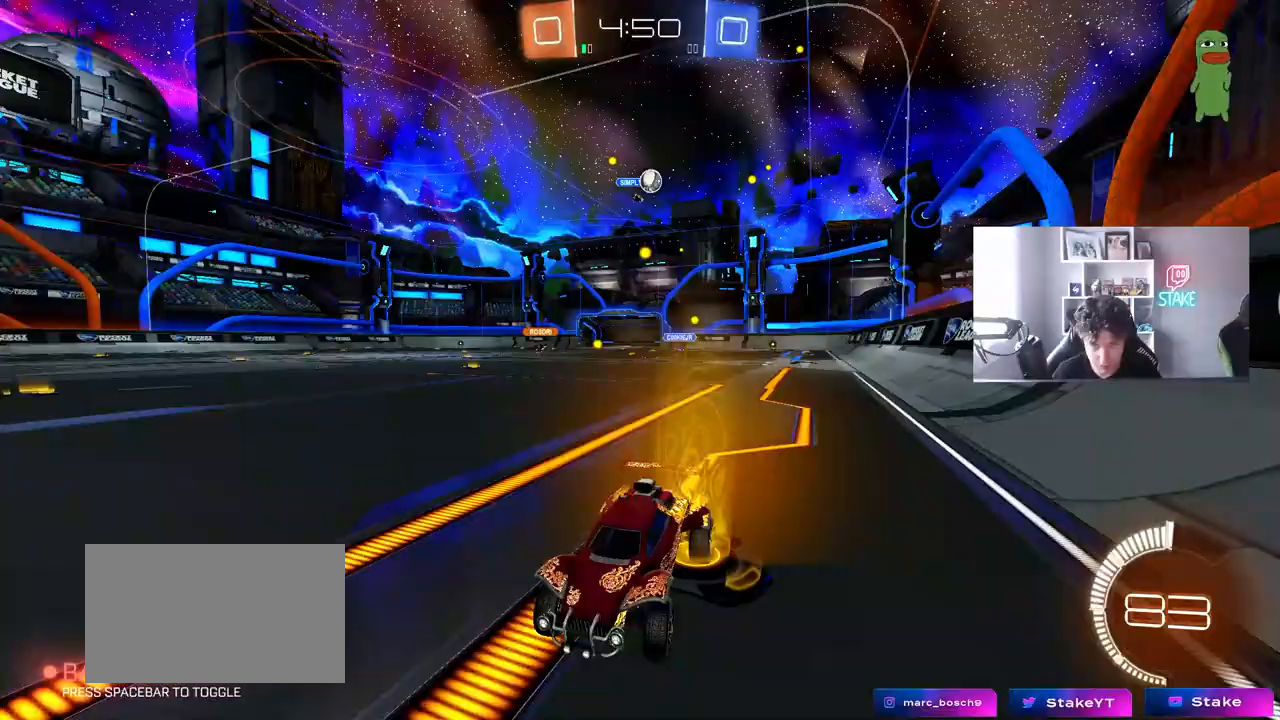
{"keys": ["a", "w"], "mouse": [], "mouse_move": "still", "events": [[133, "shift", "up"]]}
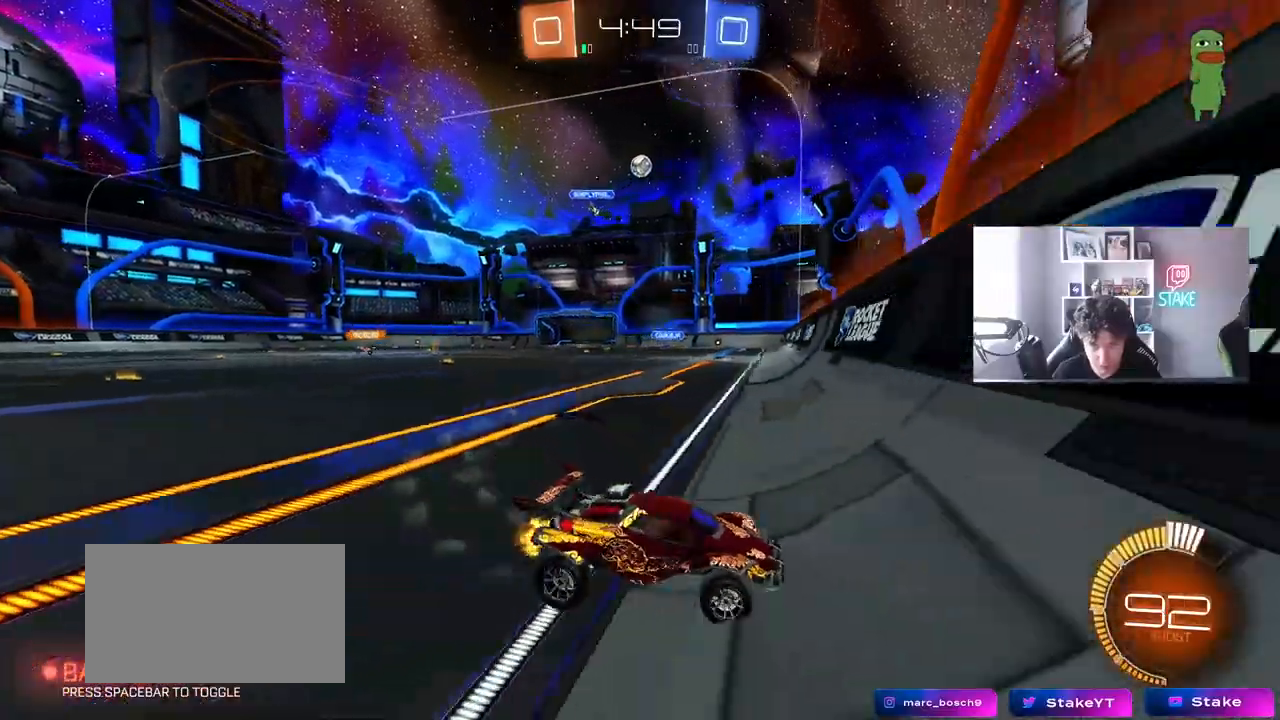
{"keys": ["w"], "mouse": ["left"], "mouse_move": "still", "events": [[50, "shift", "down"], [100, "shift", "up"], [233, "mouse_left", "down"], [467, "a", "up"]]}
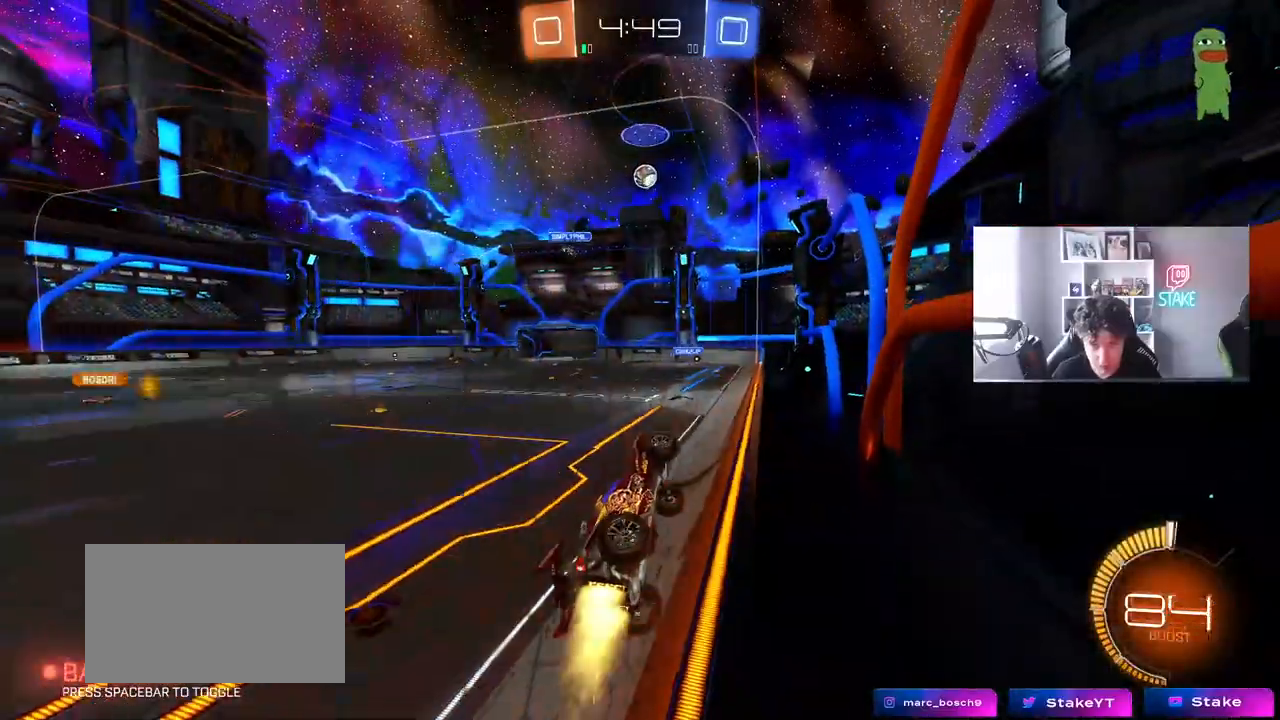
{"keys": ["w"], "mouse": [], "mouse_move": "still", "events": [[167, "mouse_left", "up"]]}
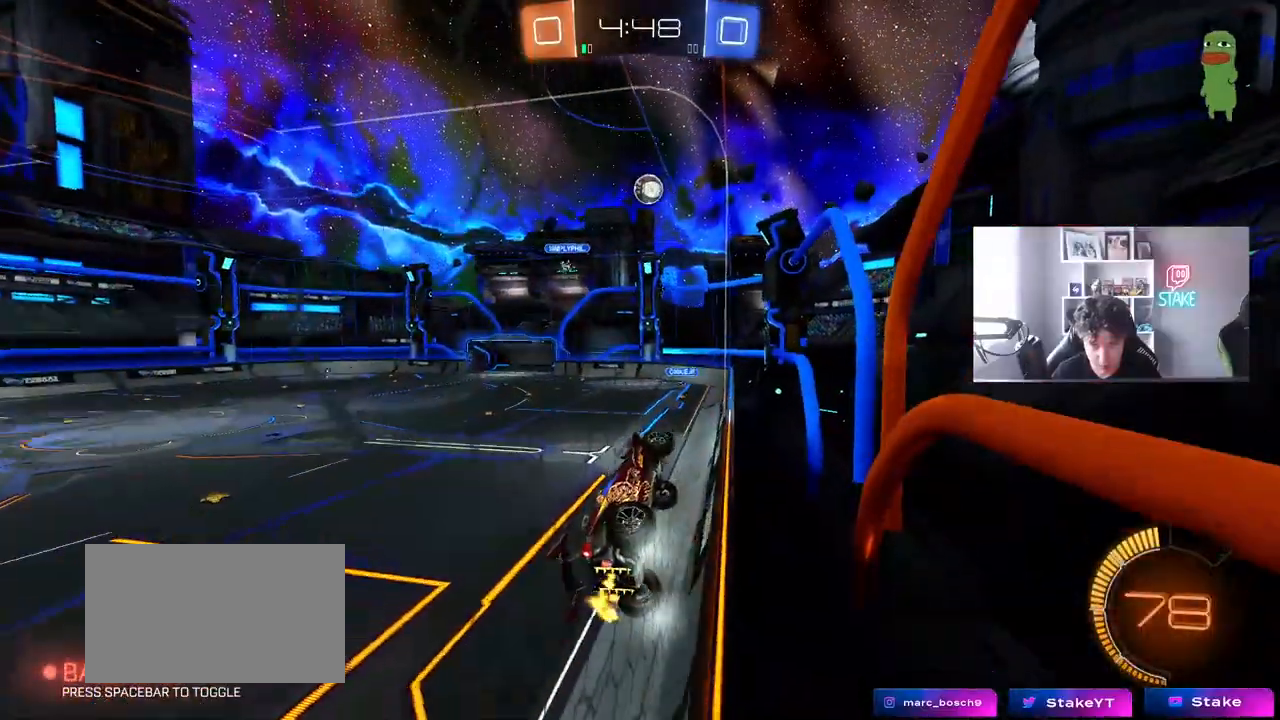
{"keys": ["a", "w"], "mouse": [], "mouse_move": "still", "events": [[33, "a", "down"], [33, "w", "up"], [83, "s", "down"], [317, "s", "up"], [450, "w", "down"]]}
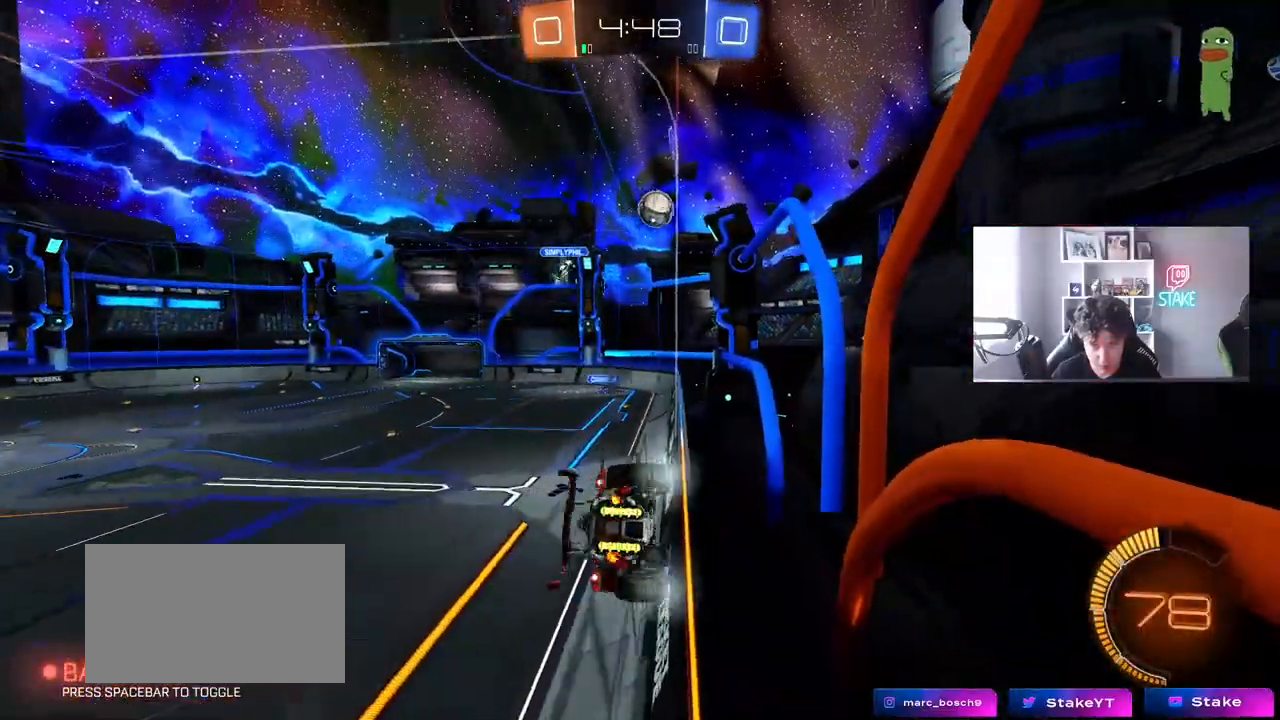
{"keys": ["w"], "mouse": [], "mouse_move": "still", "events": [[50, "mouse_left", "down"], [233, "a", "up"], [333, "mouse_left", "up"]]}
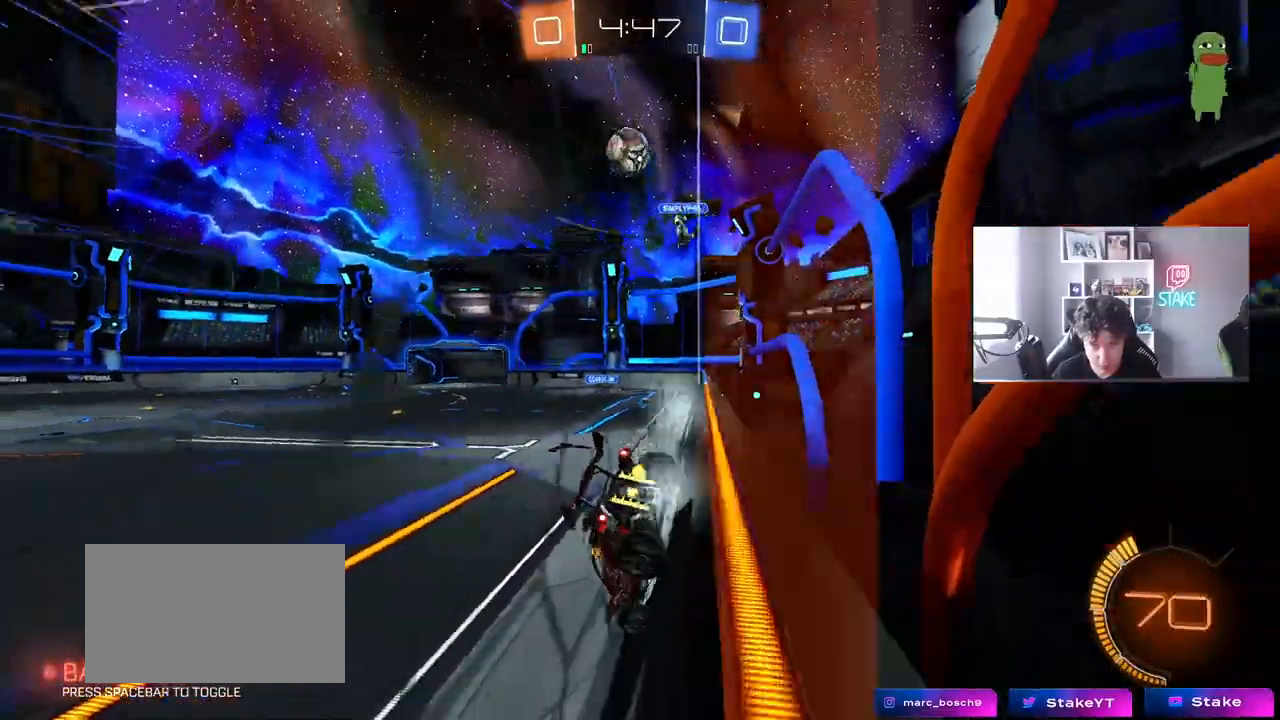
{"keys": ["a", "w"], "mouse": [], "mouse_move": "still", "events": [[17, "a", "down"], [17, "w", "up"], [67, "w", "down"], [117, "w", "up"], [167, "w", "down"], [200, "s", "down"], [200, "w", "up"], [350, "s", "up"], [400, "shift", "down"], [433, "shift", "up"], [483, "w", "down"]]}
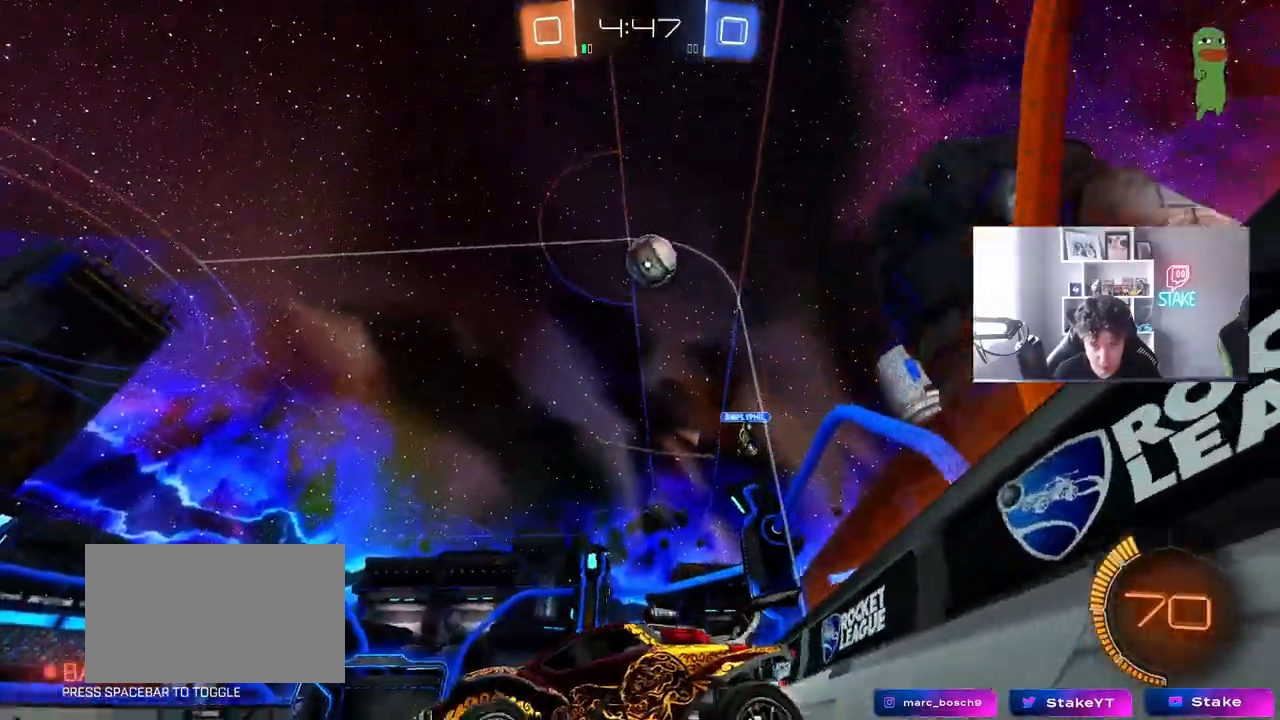
{"keys": ["w"], "mouse": [], "mouse_move": "still", "events": [[367, "a", "up"], [417, "d", "down"], [450, "d", "up"]]}
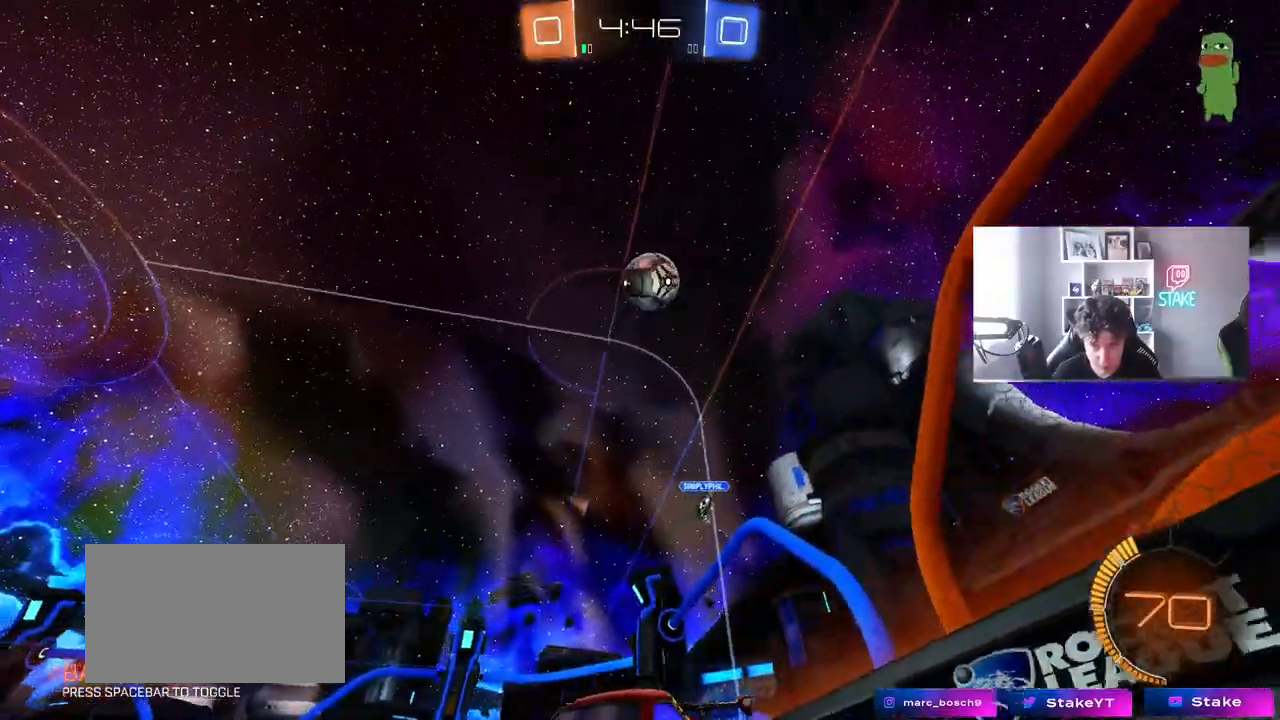
{"keys": ["w"], "mouse": [], "mouse_move": "still", "events": [[150, "a", "down"], [333, "a", "up"]]}
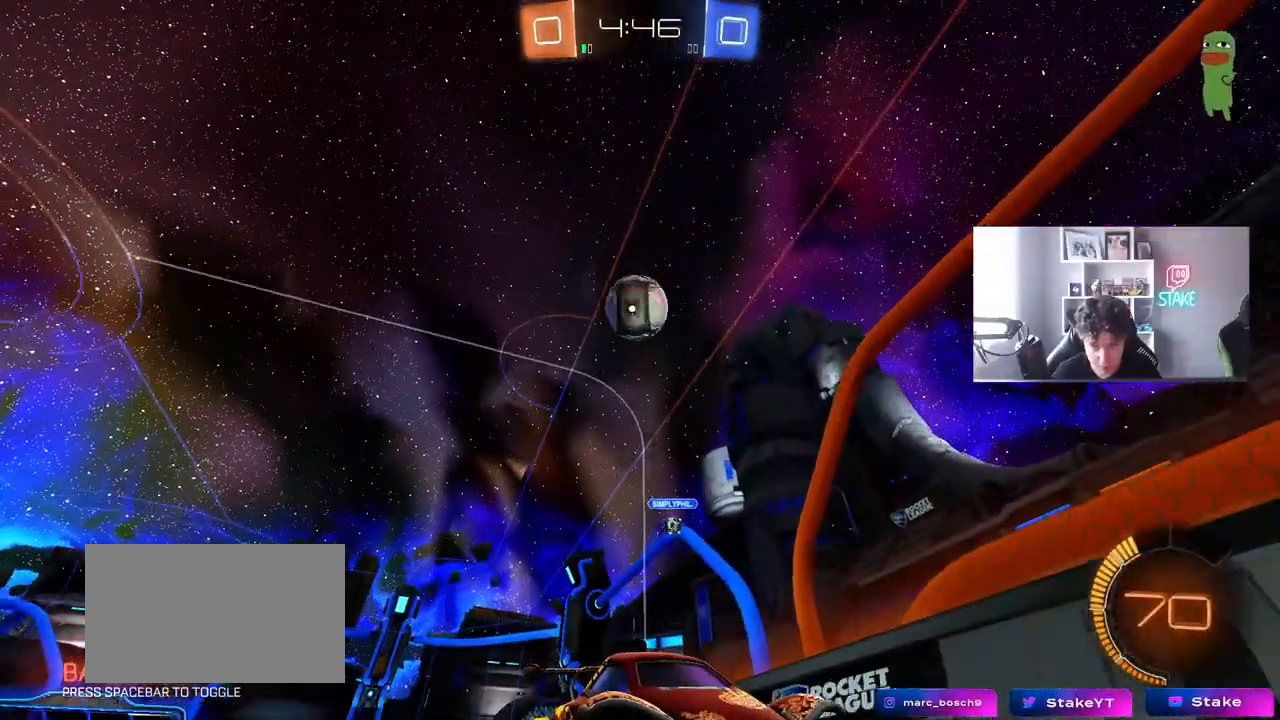
{"keys": [], "mouse": [], "mouse_move": "still", "events": [[67, "w", "up"], [250, "a", "down"], [300, "a", "up"], [300, "d", "down"], [350, "s", "down"], [400, "s", "up"], [450, "d", "up"]]}
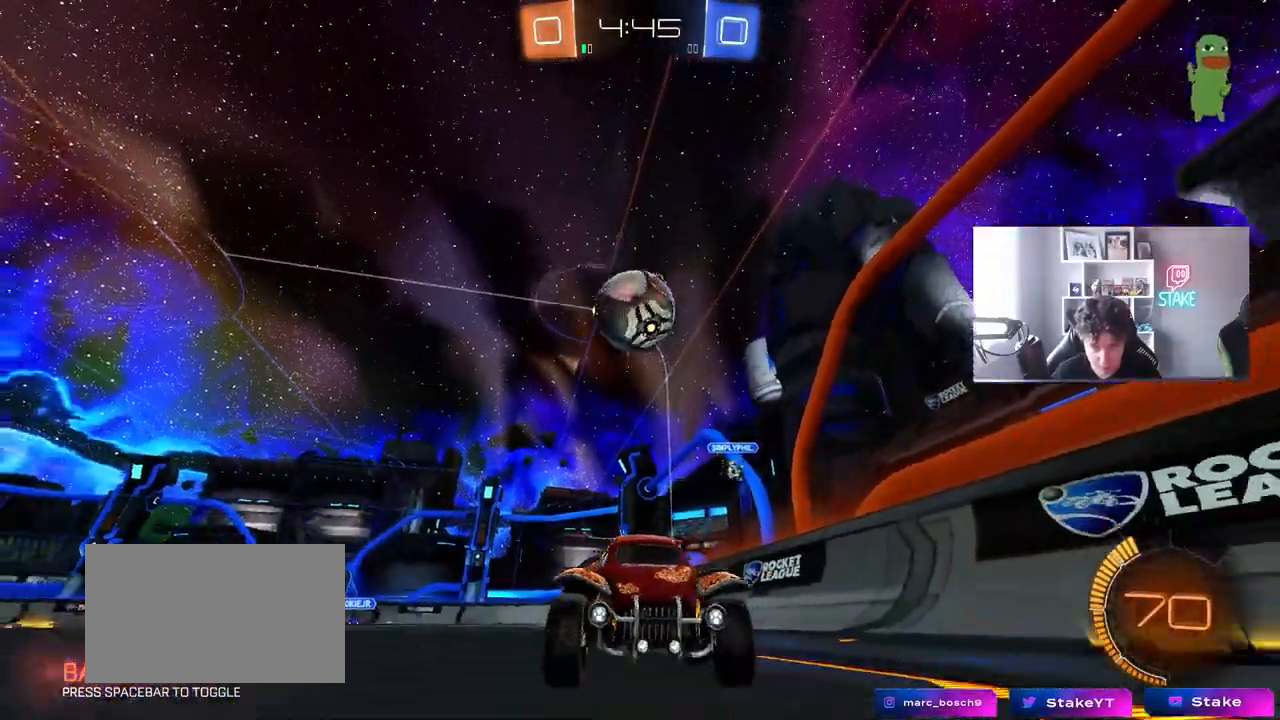
{"keys": [], "mouse": [], "mouse_move": "still", "events": [[33, "s", "down"], [183, "a", "down"], [267, "s", "up"], [317, "a", "up"]]}
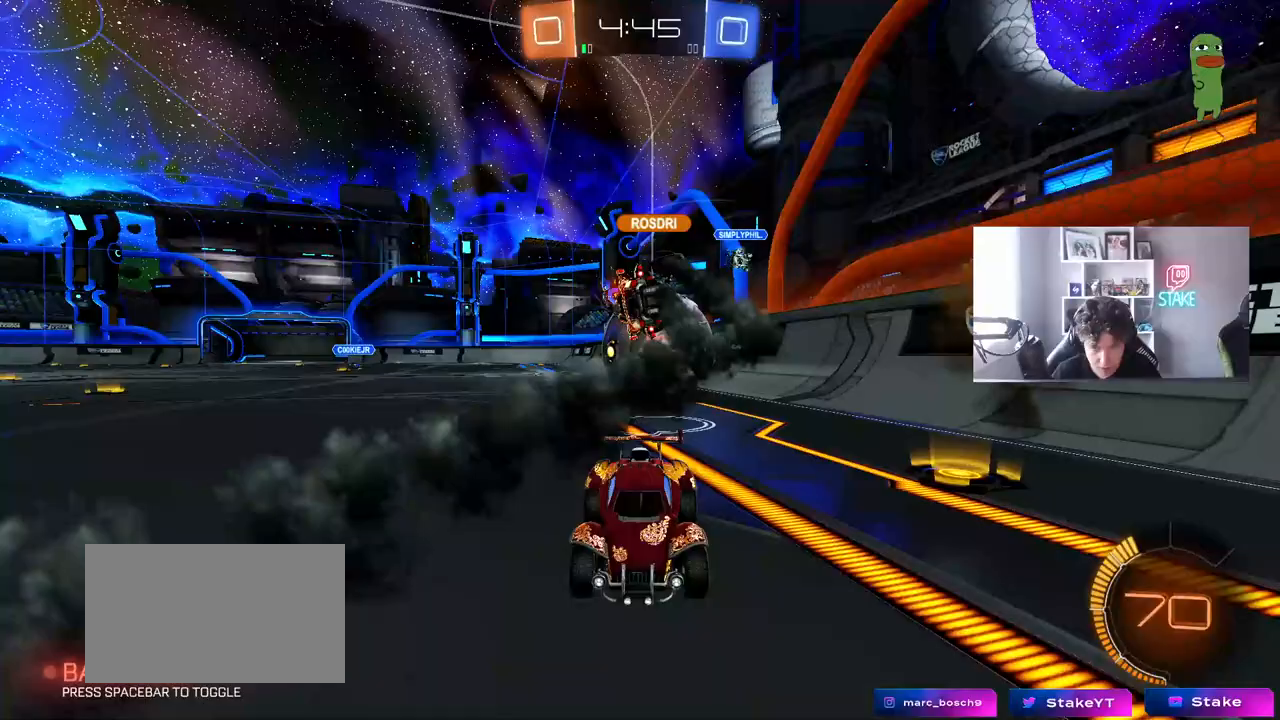
{"keys": ["d", "w"], "mouse": [], "mouse_move": "still", "events": [[50, "d", "down"], [50, "w", "down"], [333, "shift", "down"], [433, "shift", "up"]]}
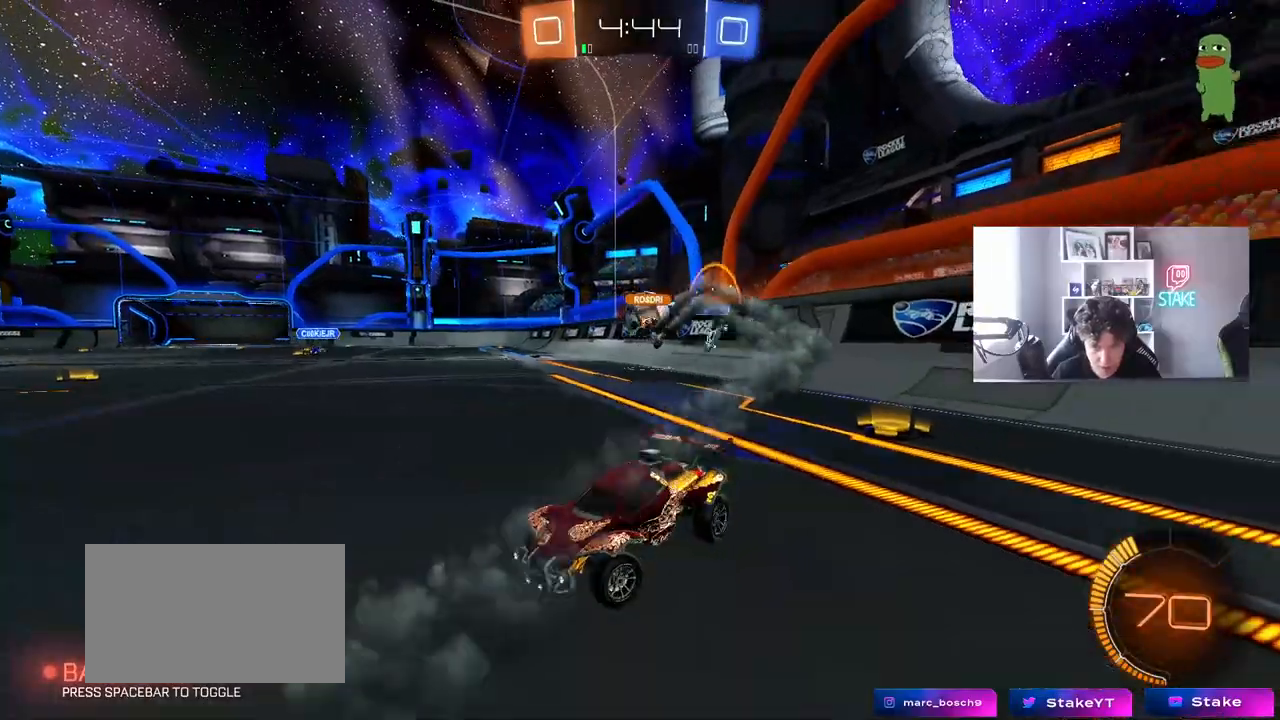
{"keys": ["d", "w"], "mouse": [], "mouse_move": "still", "events": []}
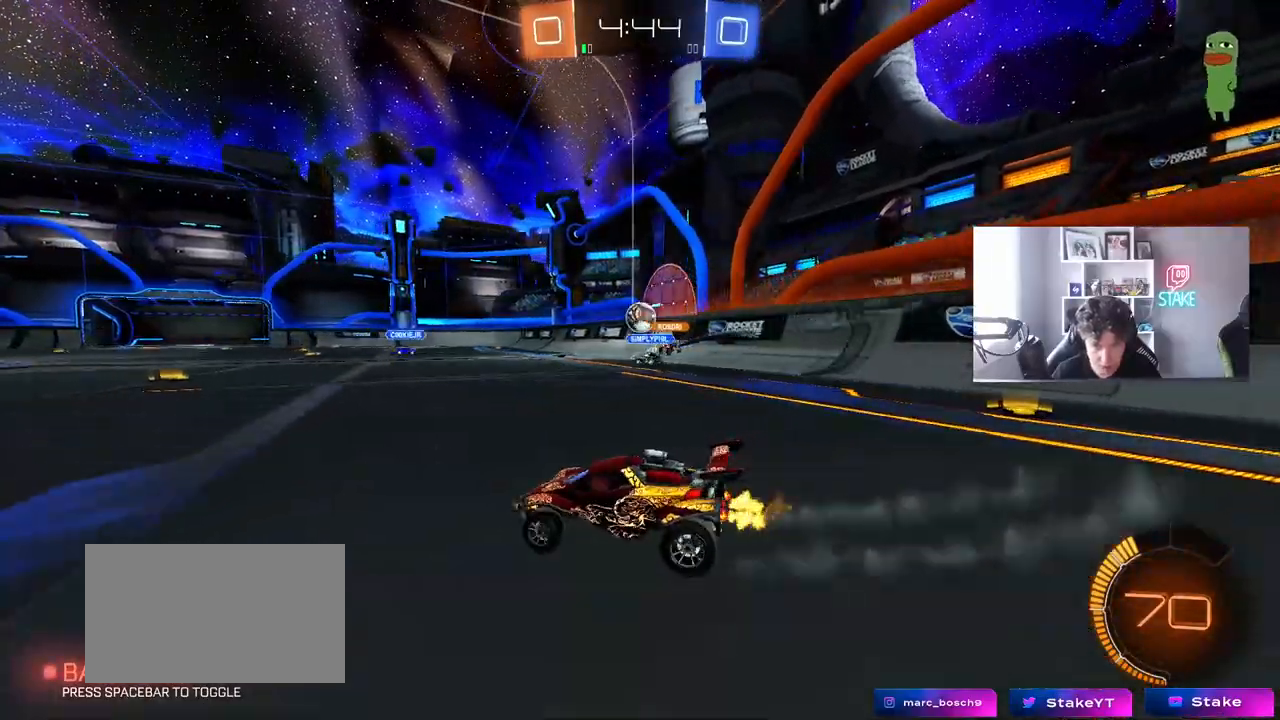
{"keys": ["w"], "mouse": [], "mouse_move": "still", "events": [[83, "d", "up"]]}
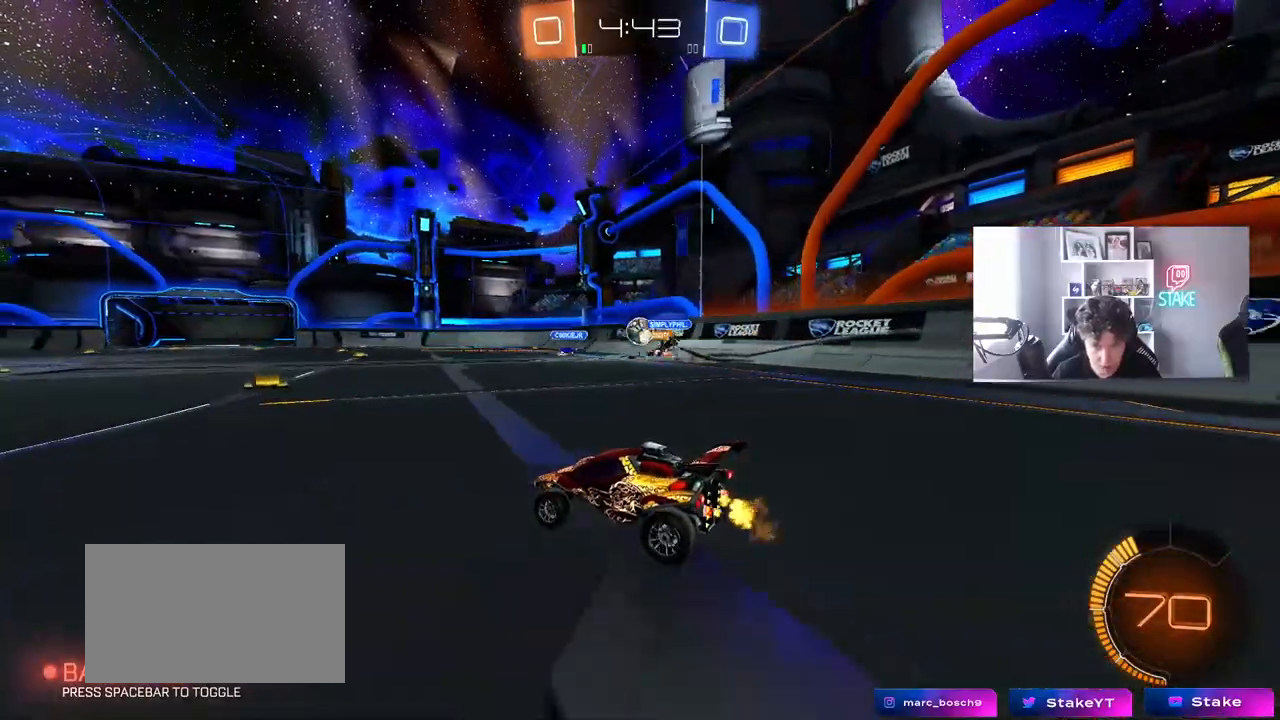
{"keys": ["d", "w"], "mouse": ["left"], "mouse_move": "down", "events": [[183, "d", "down"], [283, "d", "up"], [383, "d", "down"], [383, "mouse_left", "down"]]}
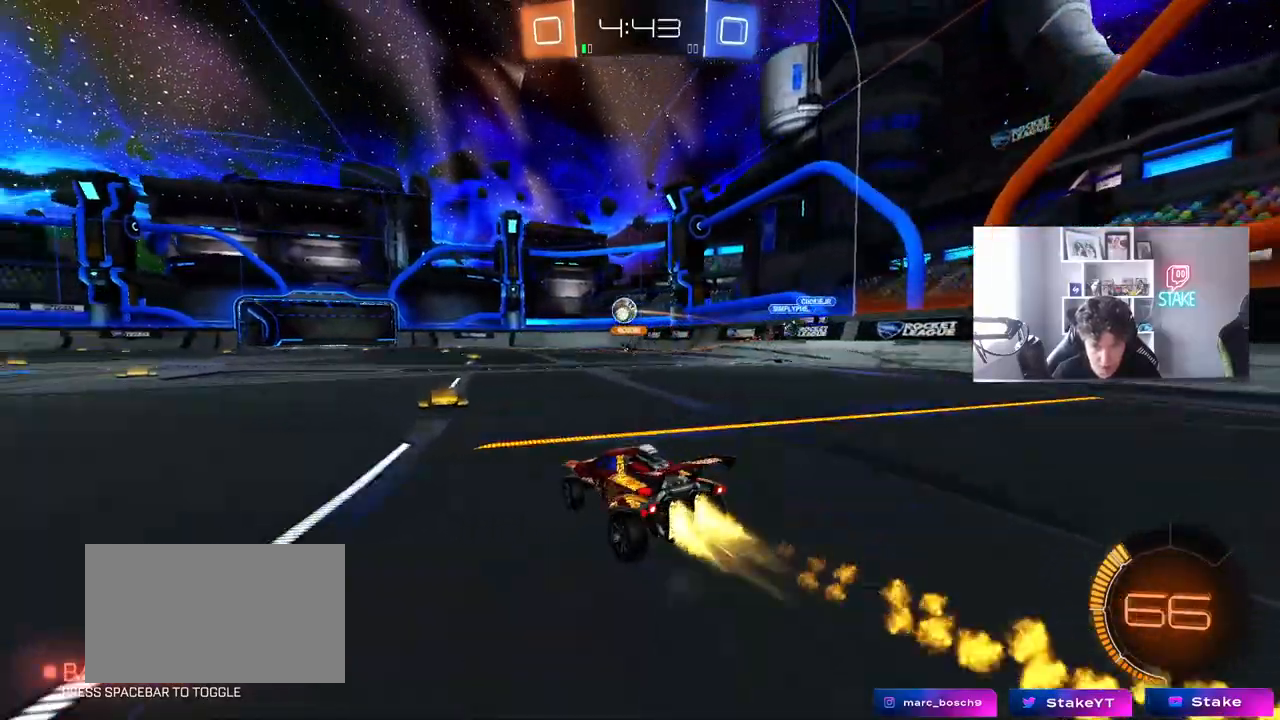
{"keys": ["a", "s", "shift"], "mouse": ["left"], "mouse_move": "up", "events": [[67, "d", "up"], [100, "mouse_right", "down"], [167, "a", "down"], [167, "shift", "down"], [200, "mouse_right", "up"], [250, "mouse_right", "down"], [300, "s", "down"], [300, "w", "up"], [433, "mouse_right", "up"]]}
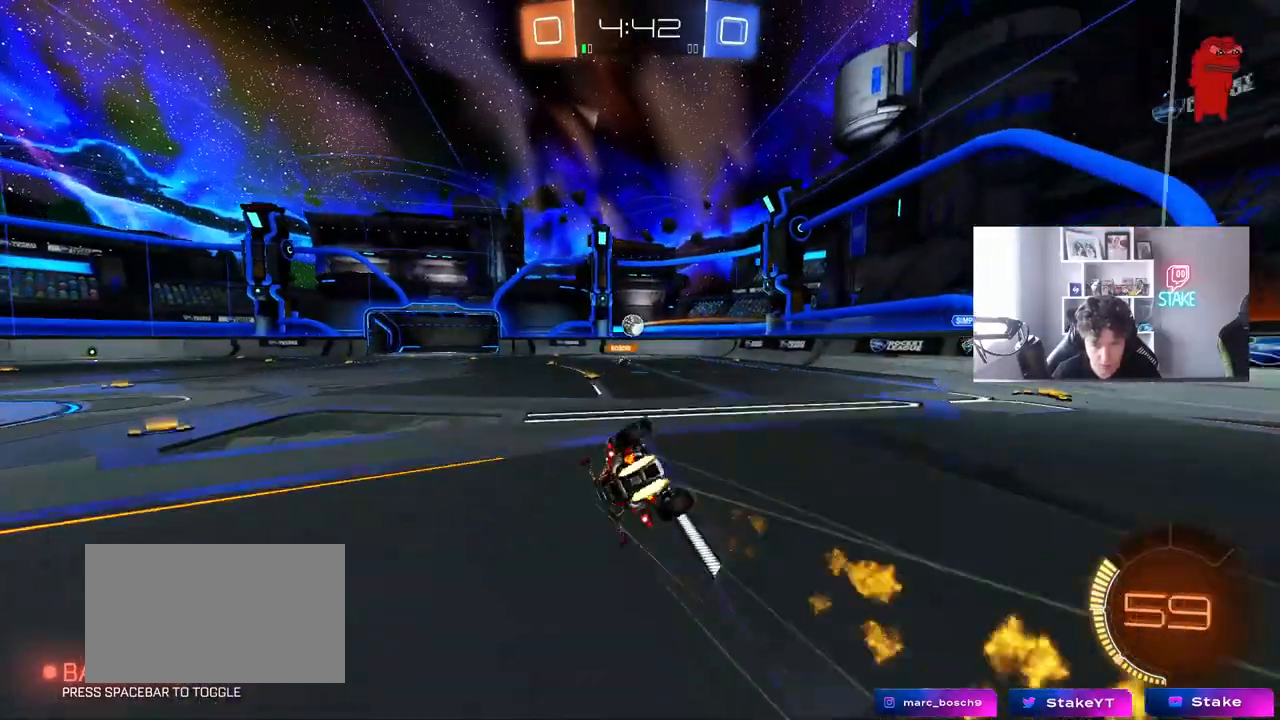
{"keys": ["a"], "mouse": [], "mouse_move": "still", "events": [[33, "mouse_left", "up"], [133, "s", "up"], [267, "s", "down"], [417, "s", "up"], [450, "shift", "up"]]}
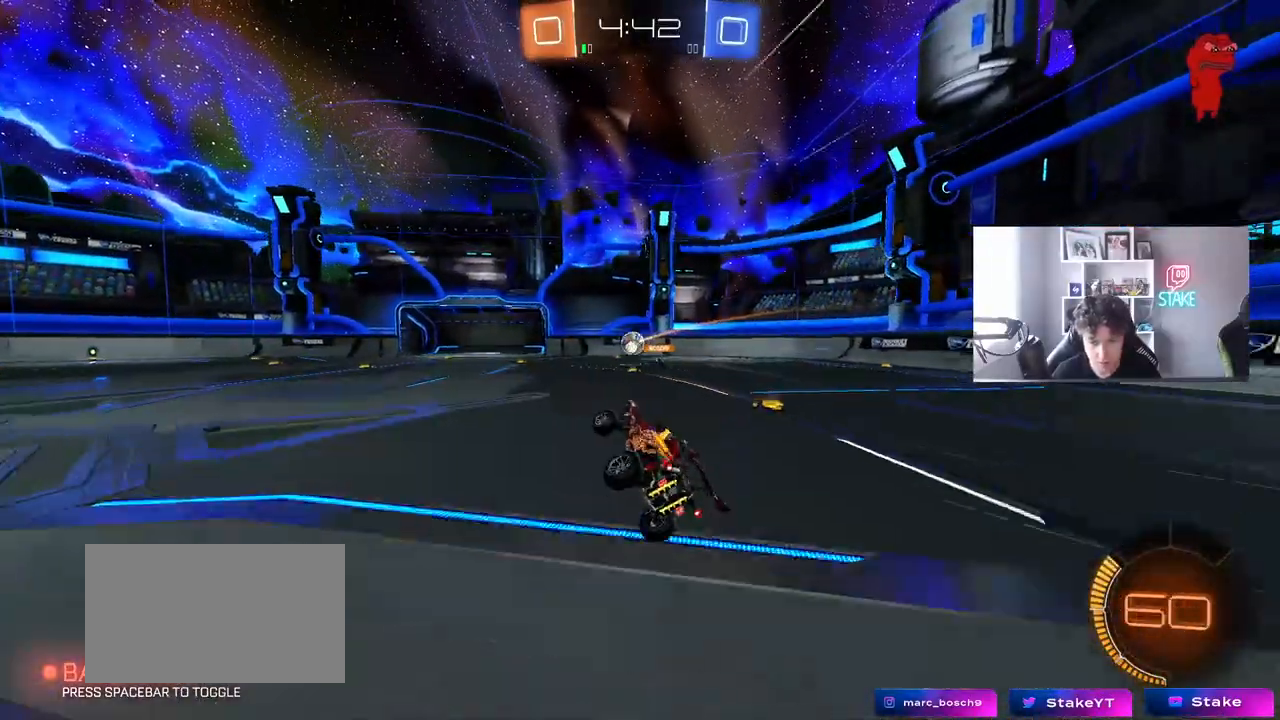
{"keys": ["w"], "mouse": [], "mouse_move": "still", "events": [[50, "a", "up"], [183, "a", "down"], [183, "w", "down"], [433, "a", "up"]]}
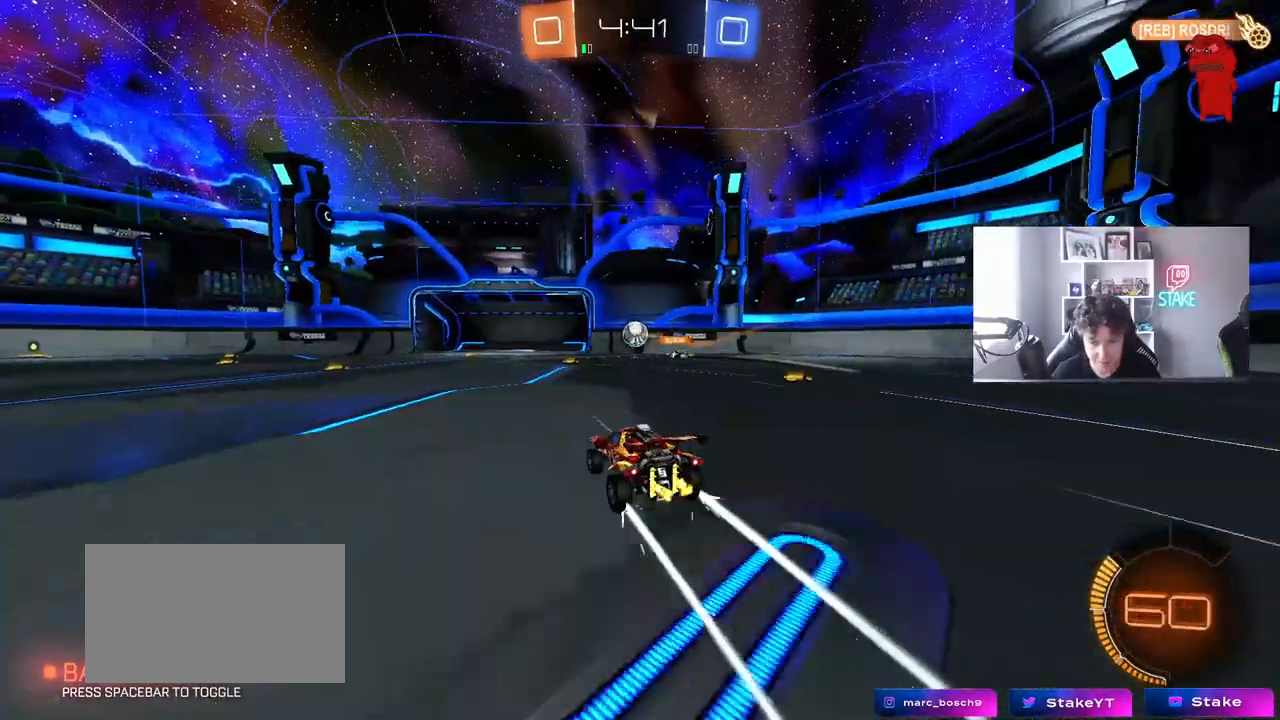
{"keys": [], "mouse": [], "mouse_move": "still", "events": [[67, "a", "down"], [117, "w", "up"], [250, "s", "down"], [400, "s", "up"], [433, "a", "up"]]}
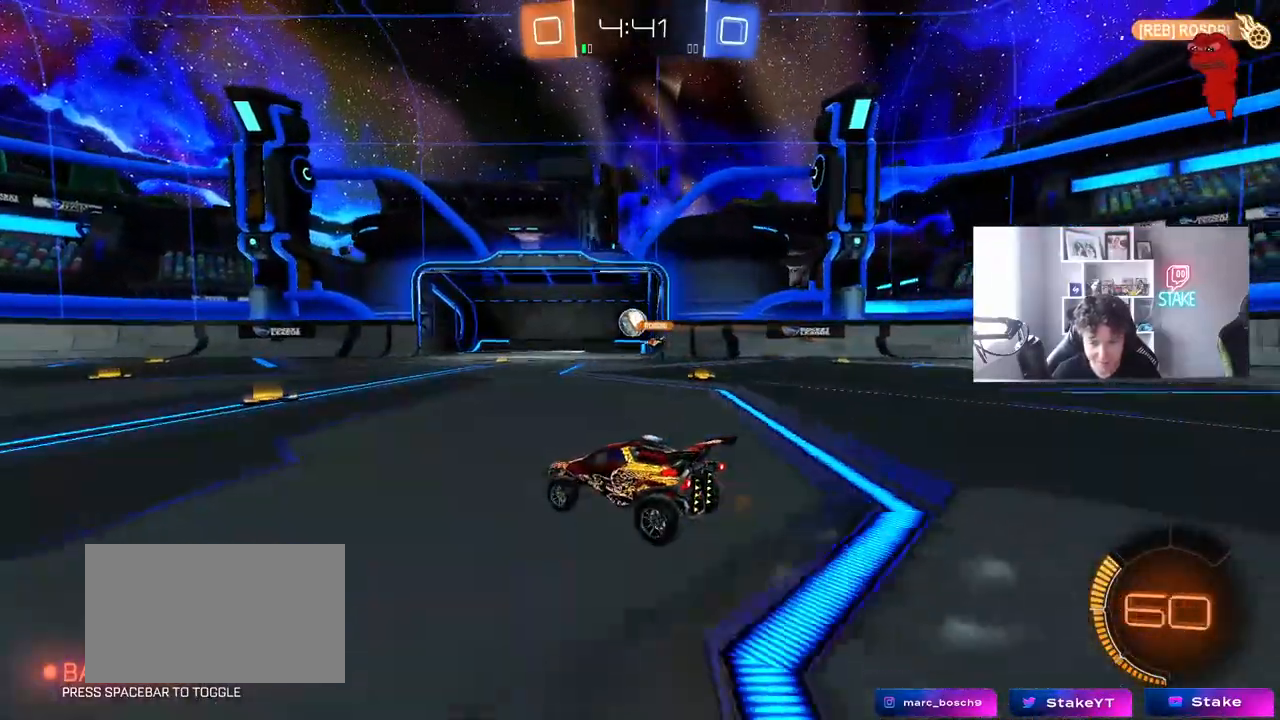
{"keys": ["a", "shift", "space", "w"], "mouse": ["left"], "mouse_move": "still", "events": [[83, "a", "down"], [83, "w", "down"], [417, "mouse_right", "down"], [450, "mouse_left", "down"], [450, "shift", "down"], [450, "space", "down"], [500, "mouse_right", "up"]]}
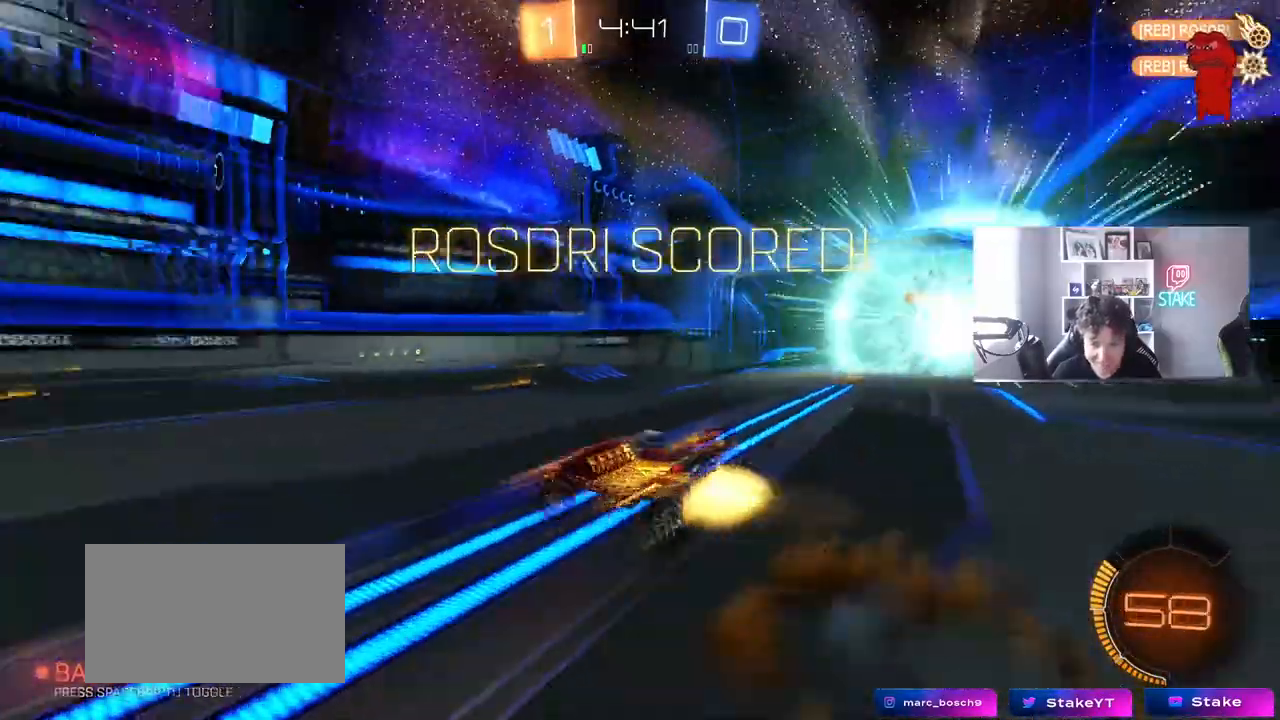
{"keys": ["a", "s", "shift"], "mouse": [], "mouse_move": "still", "events": [[50, "mouse_right", "down"], [100, "space", "up"], [150, "mouse_right", "up"], [183, "mouse_right", "down"], [283, "s", "down"], [283, "w", "up"], [383, "mouse_right", "up"], [467, "mouse_left", "up"]]}
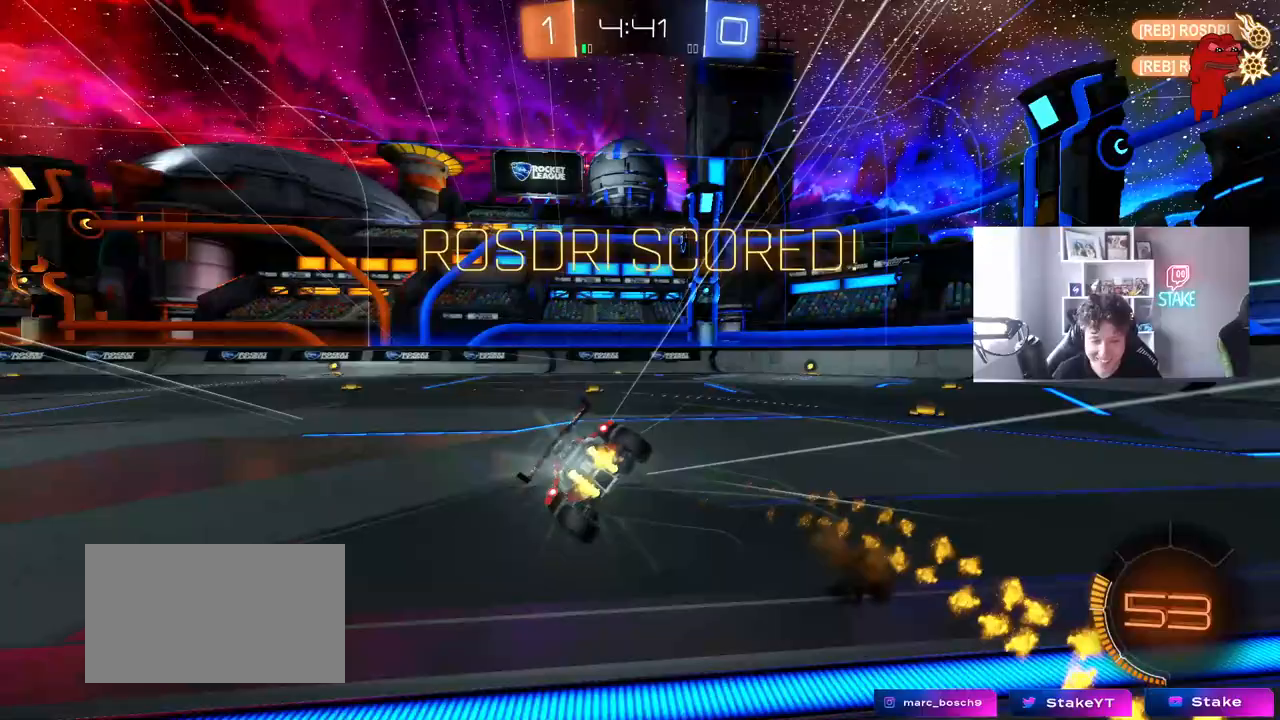
{"keys": ["a", "s", "shift"], "mouse": [], "mouse_move": "still", "events": [[250, "mouse_left", "down"], [400, "s", "up"], [433, "mouse_left", "up"], [483, "s", "down"]]}
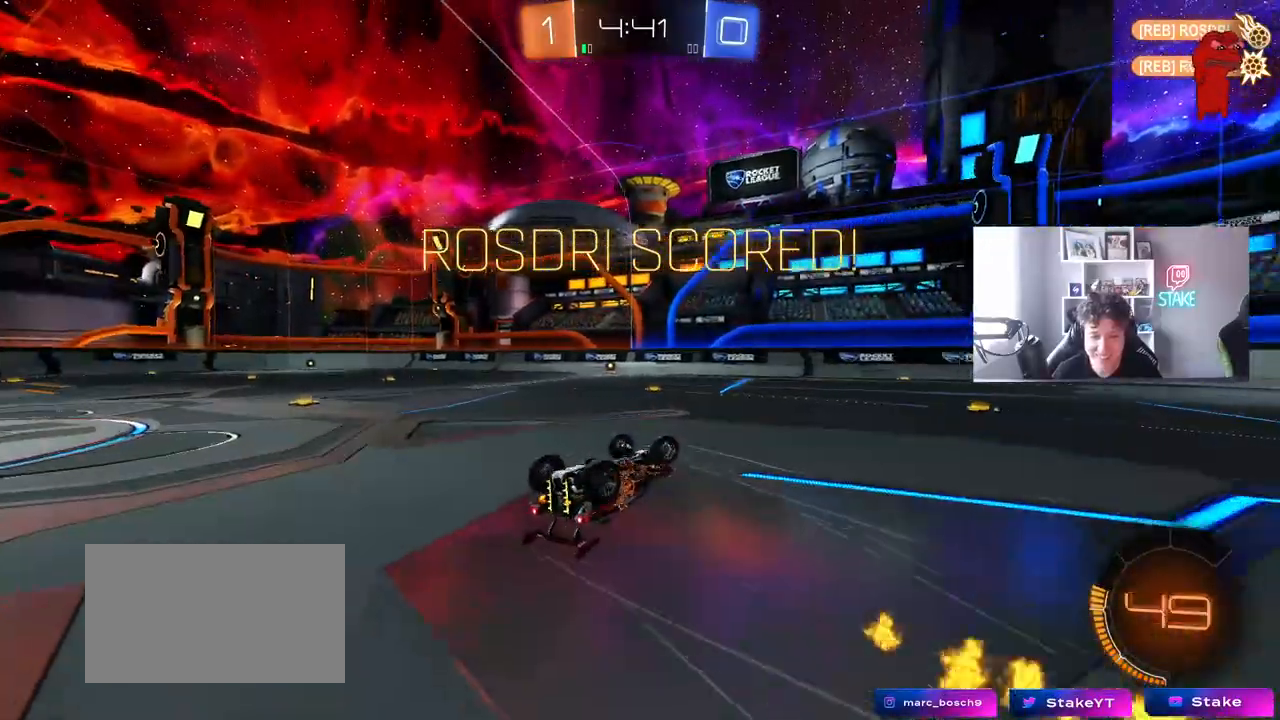
{"keys": [], "mouse": [], "mouse_move": "up", "events": [[133, "s", "up"], [267, "w", "down"], [367, "shift", "up"], [367, "w", "up"], [500, "a", "up"]]}